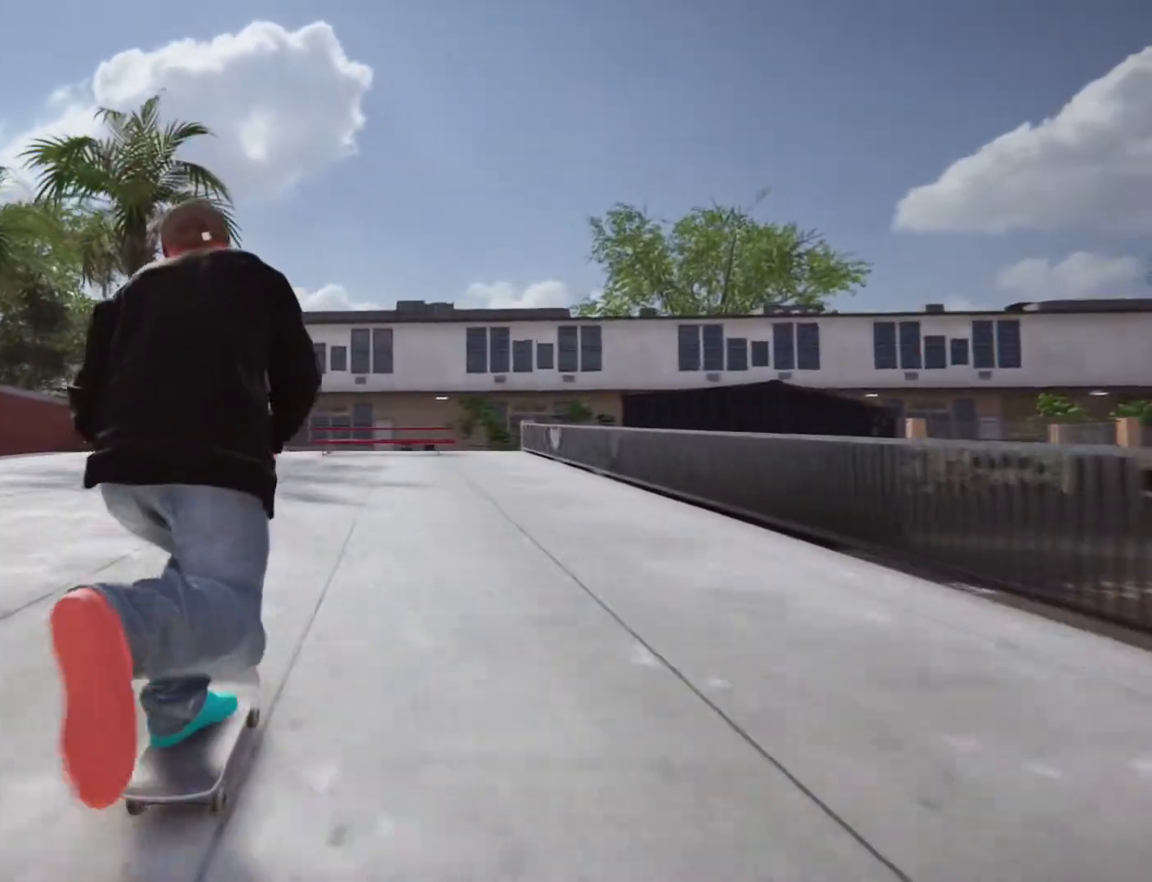
Gameplay with a controller (PlayStation layout); each line is a JSON object with the inputs held at the frame after it (dt_ms = milliseconds from this image to that frame). "events" lists button and stick changes between this image and that frame as [ms after this image, input, new state], when the widget could be followed in between. Not read: L3 R3.
{"dt_ms": 500, "buttons": [], "left_stick": "center", "right_stick": "center", "events": [[200, "CROSS", "up"], [267, "left_stick", "center"]]}
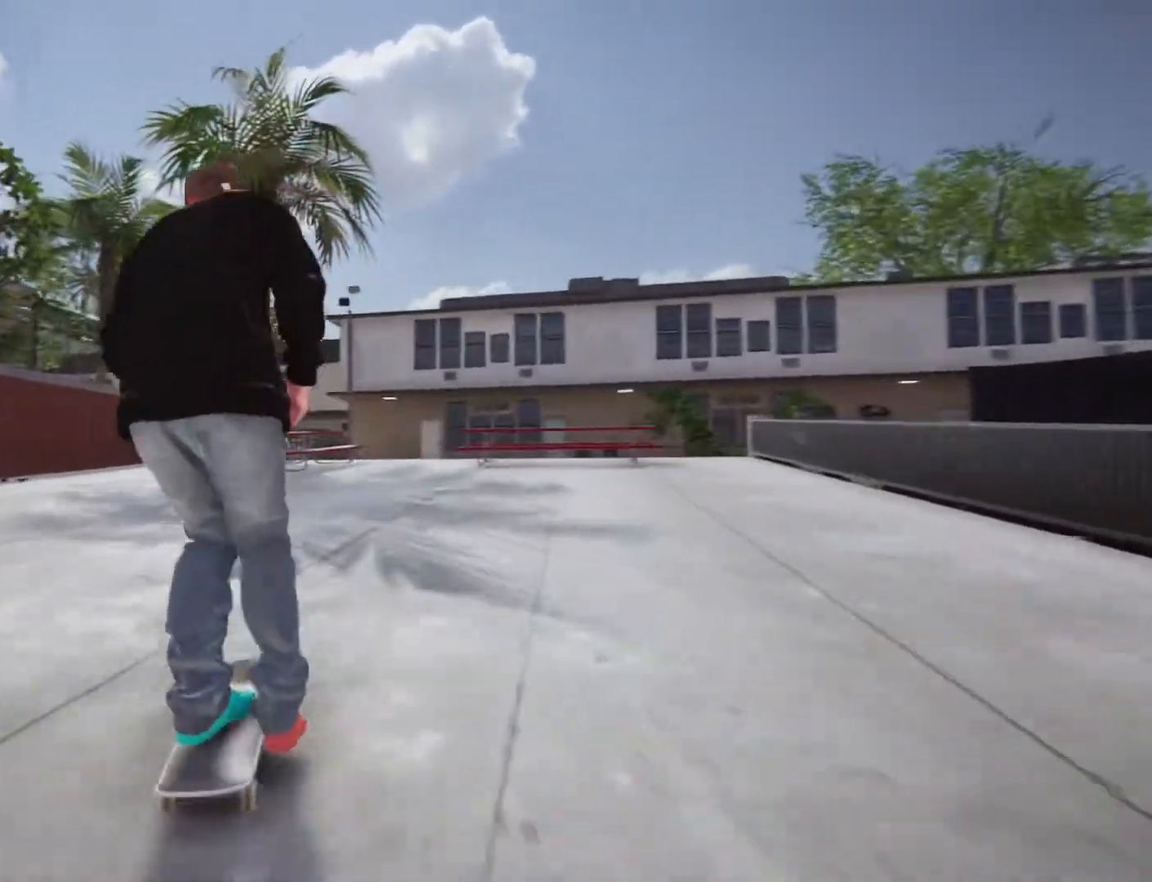
{"dt_ms": 500, "buttons": [], "left_stick": "center", "right_stick": "center", "events": []}
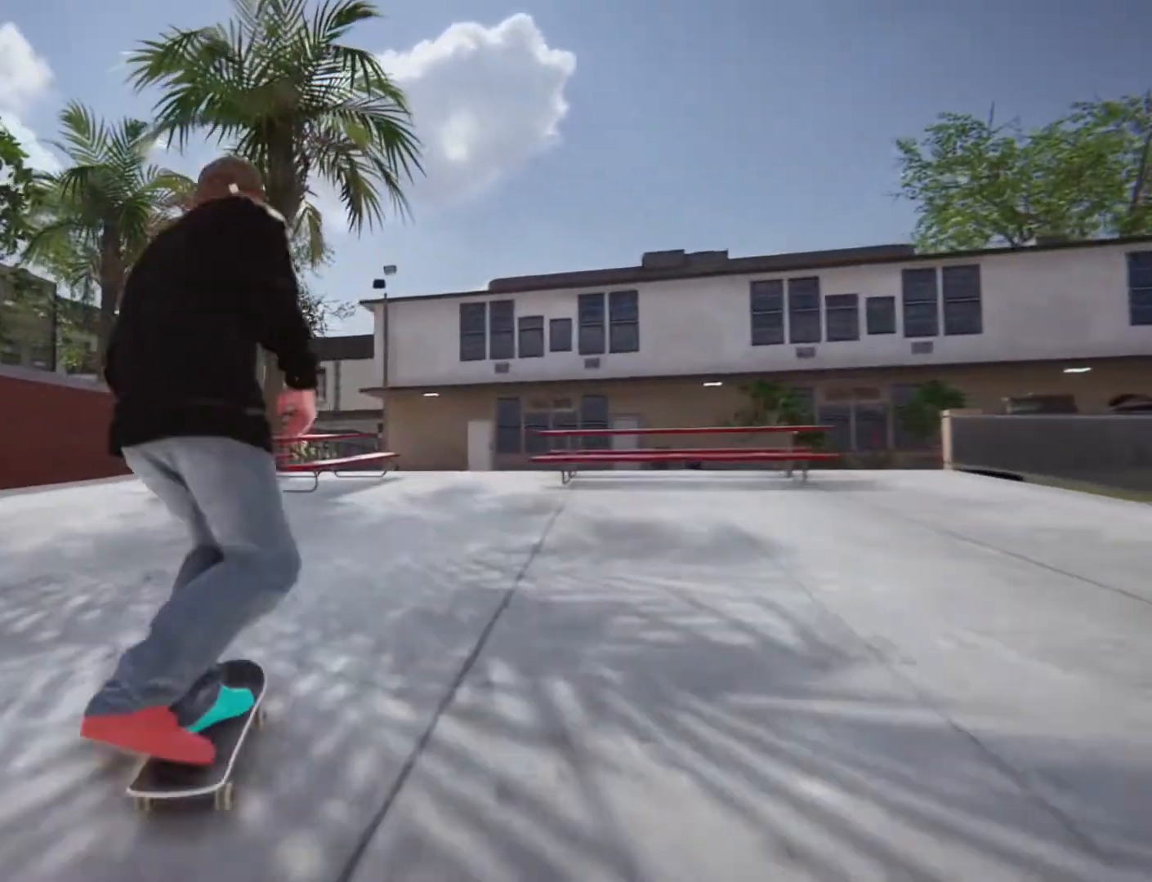
{"dt_ms": 500, "buttons": [], "left_stick": "center", "right_stick": "center", "events": [[100, "left_stick", "right"], [267, "left_stick", "center"]]}
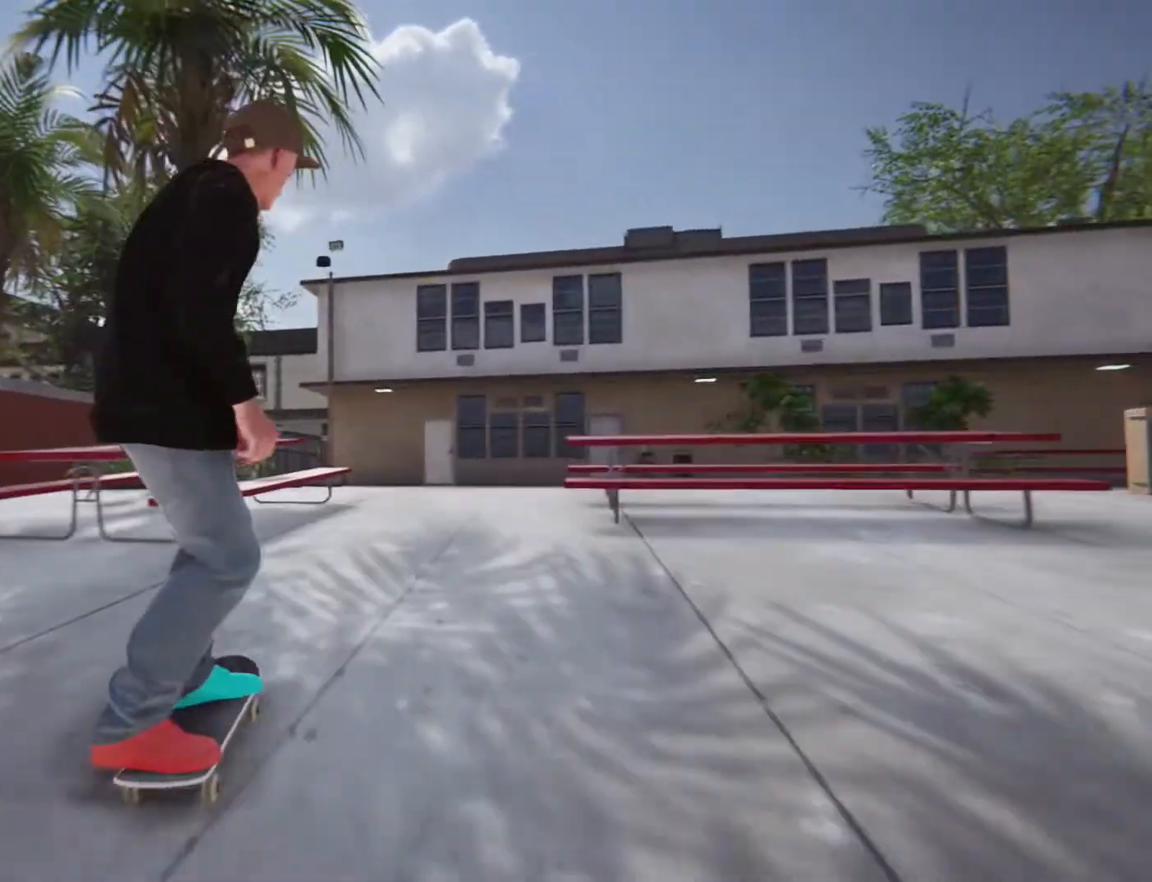
{"dt_ms": 1000, "buttons": [], "left_stick": "right", "right_stick": "center"}
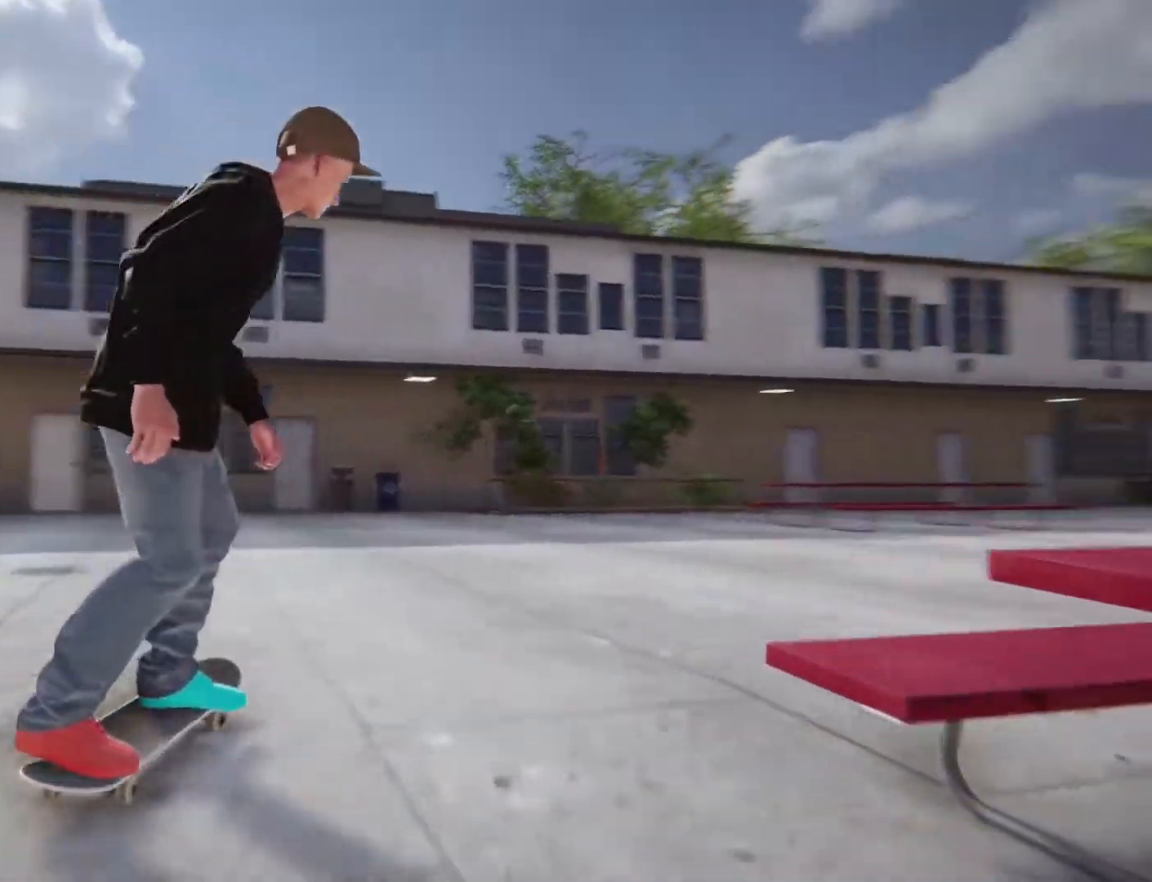
{"dt_ms": 500, "buttons": ["CROSS"], "left_stick": "center", "right_stick": "center", "events": [[150, "CROSS", "down"], [150, "left_stick", "center"]]}
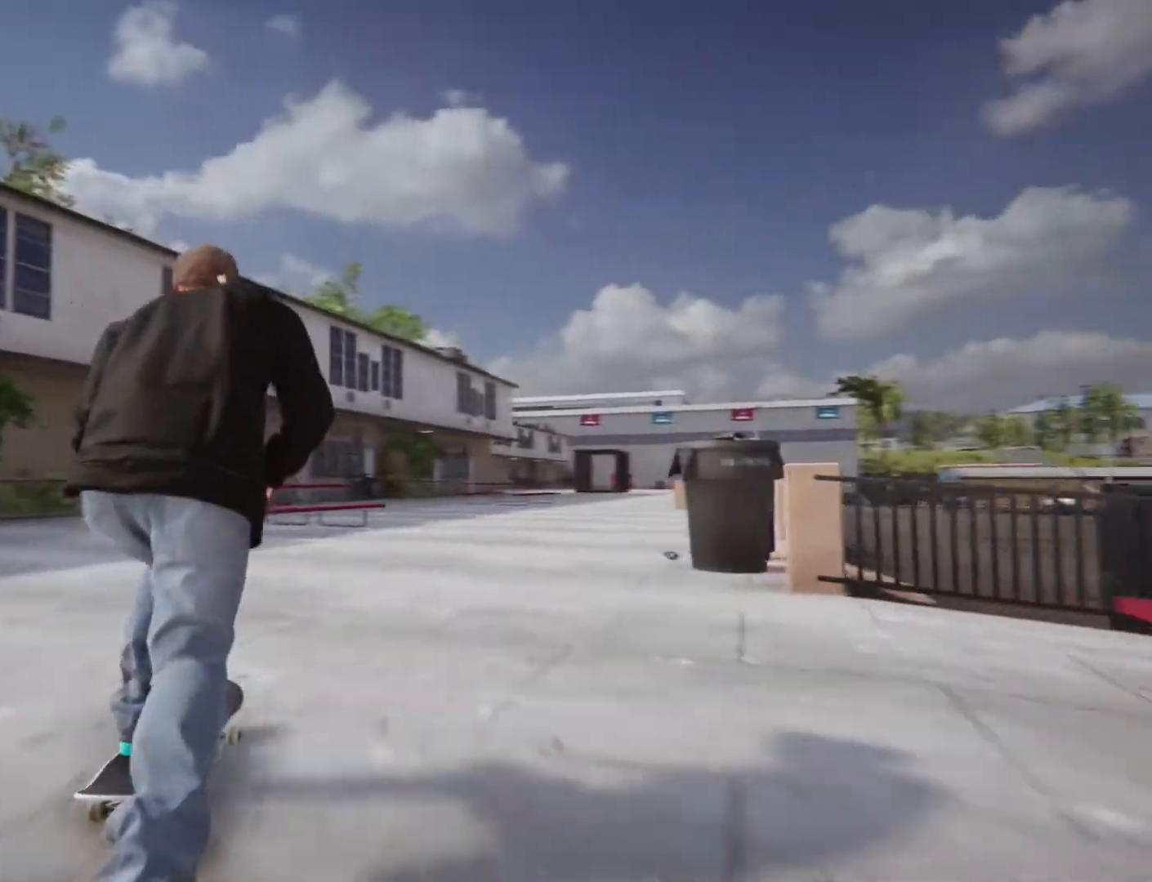
{"dt_ms": 500, "buttons": ["CROSS"], "left_stick": "right", "right_stick": "center", "events": [[383, "left_stick", "right"]]}
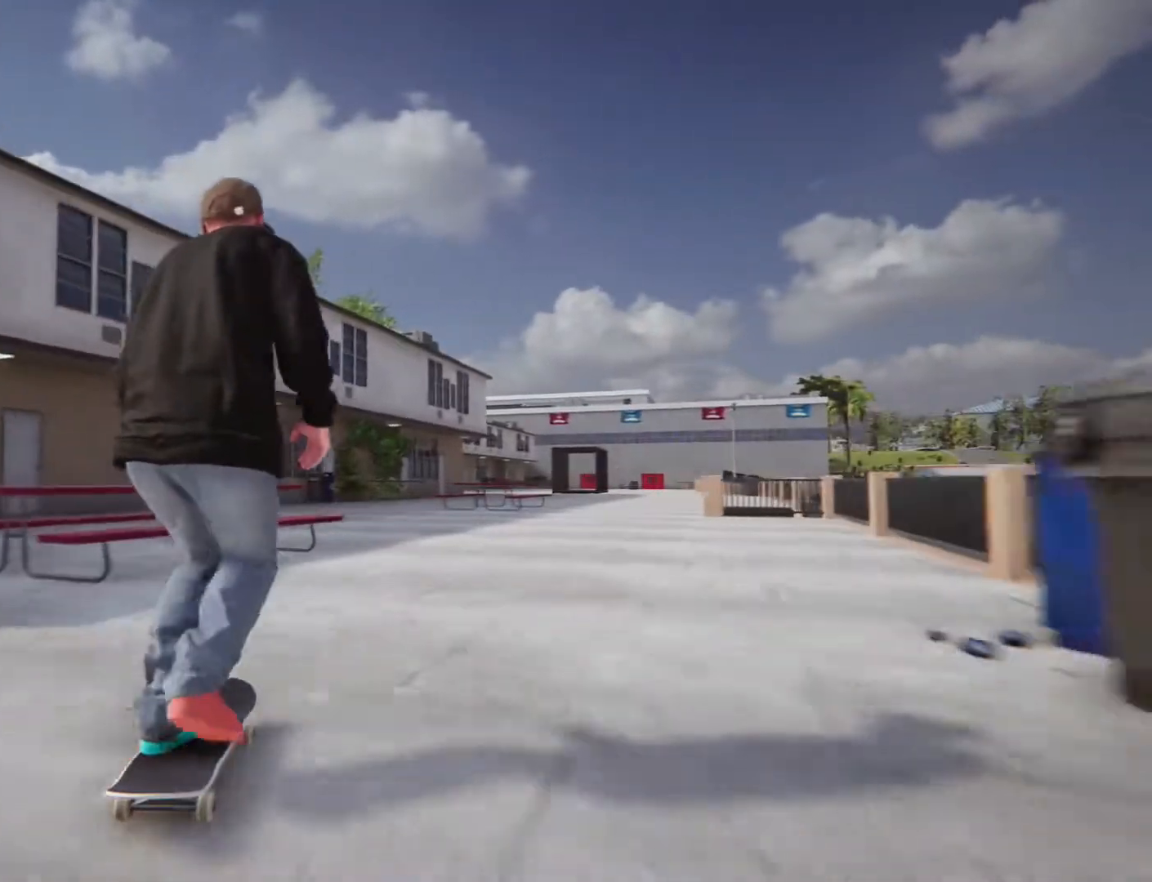
{"dt_ms": 1000, "buttons": ["CROSS"], "left_stick": "center", "right_stick": "center"}
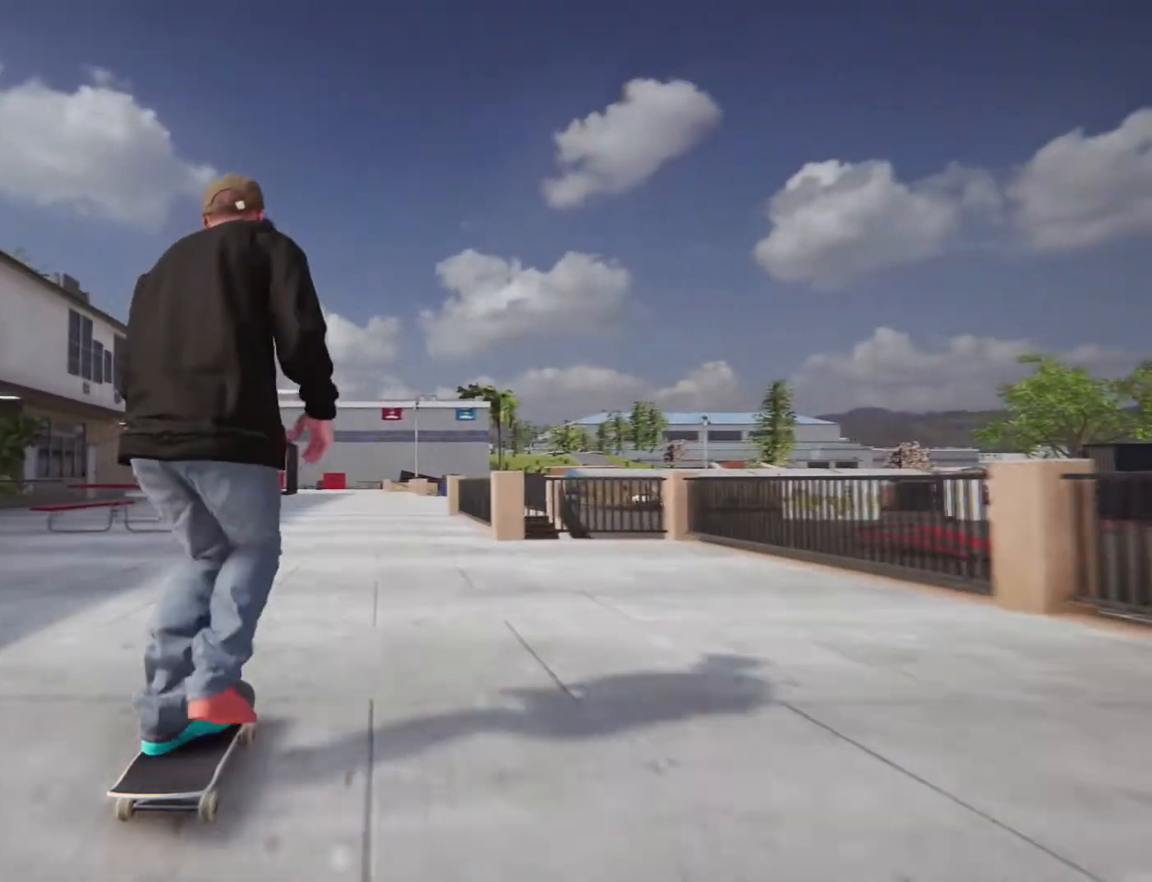
{"dt_ms": 500, "buttons": ["CROSS"], "left_stick": "center", "right_stick": "center", "events": []}
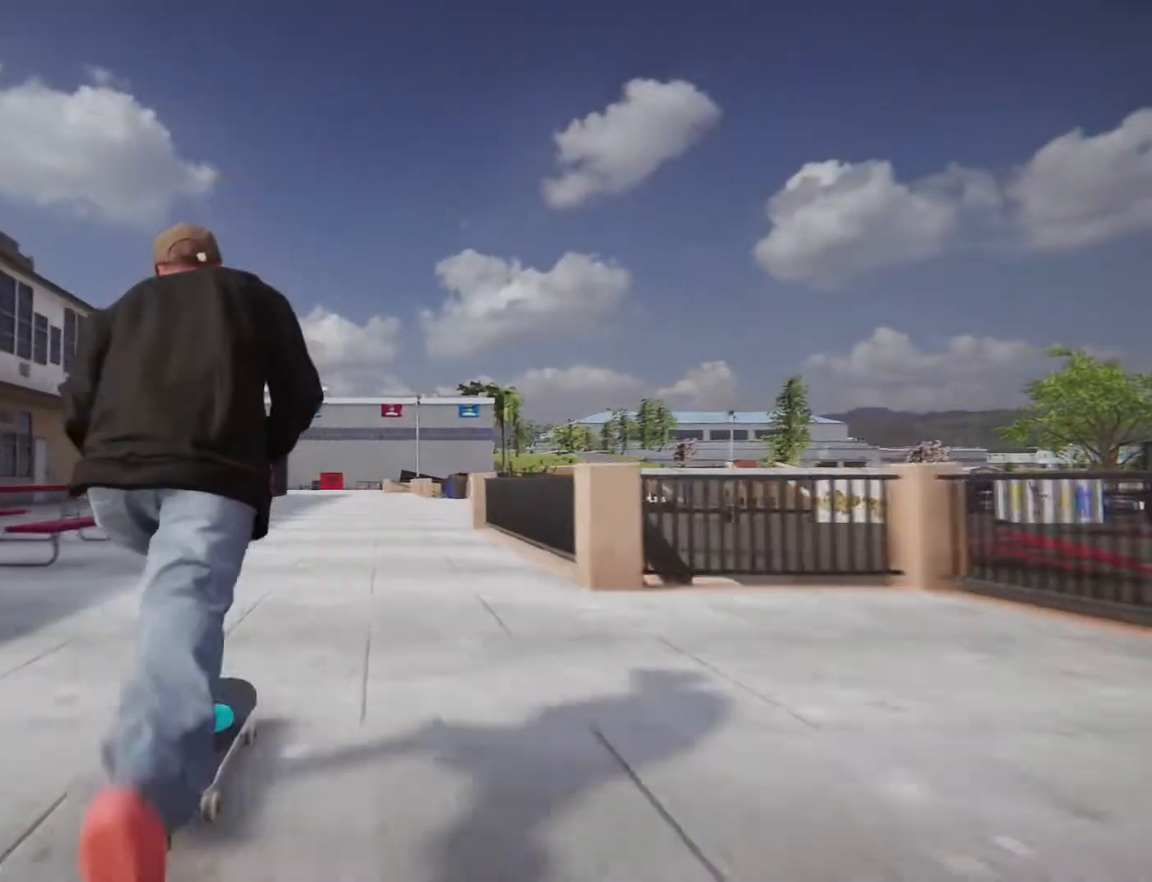
{"dt_ms": 500, "buttons": ["CROSS"], "left_stick": "center", "right_stick": "center", "events": []}
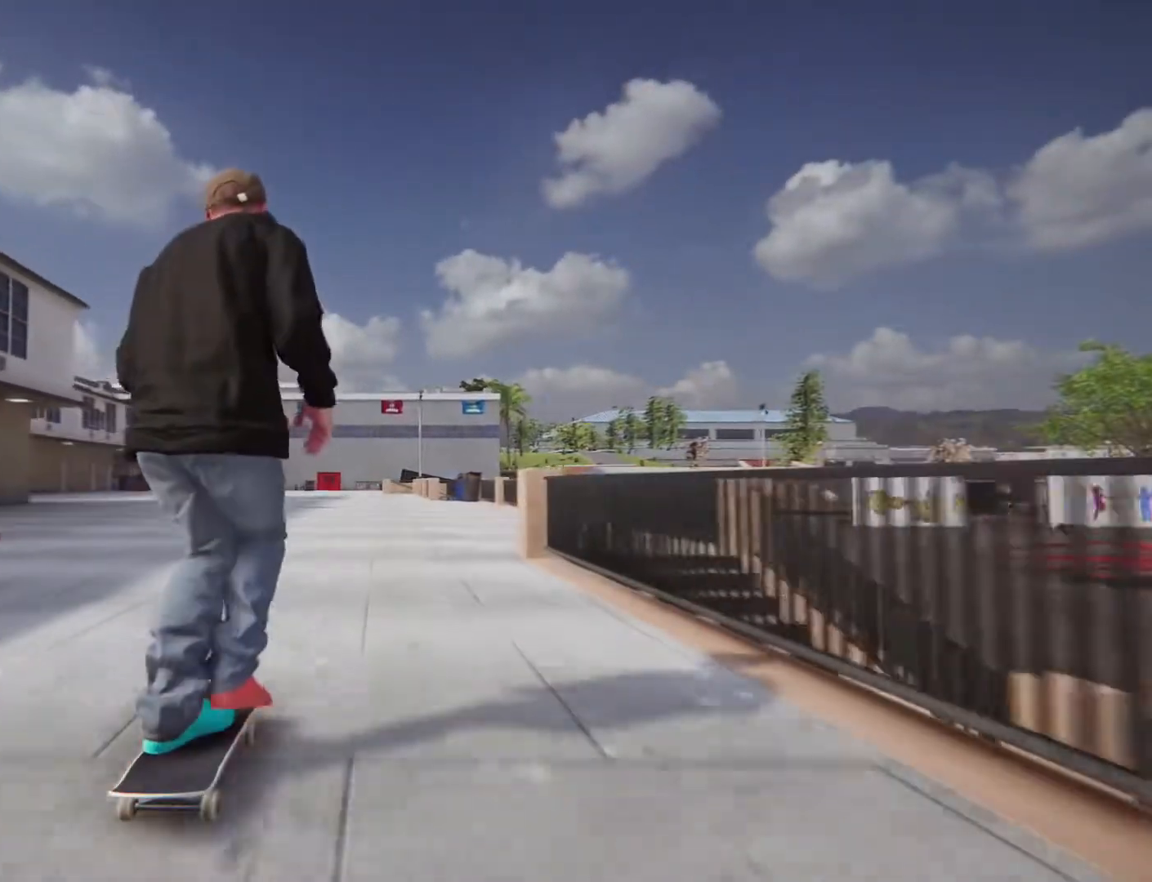
{"dt_ms": 500, "buttons": ["CROSS"], "left_stick": "center", "right_stick": "center", "events": []}
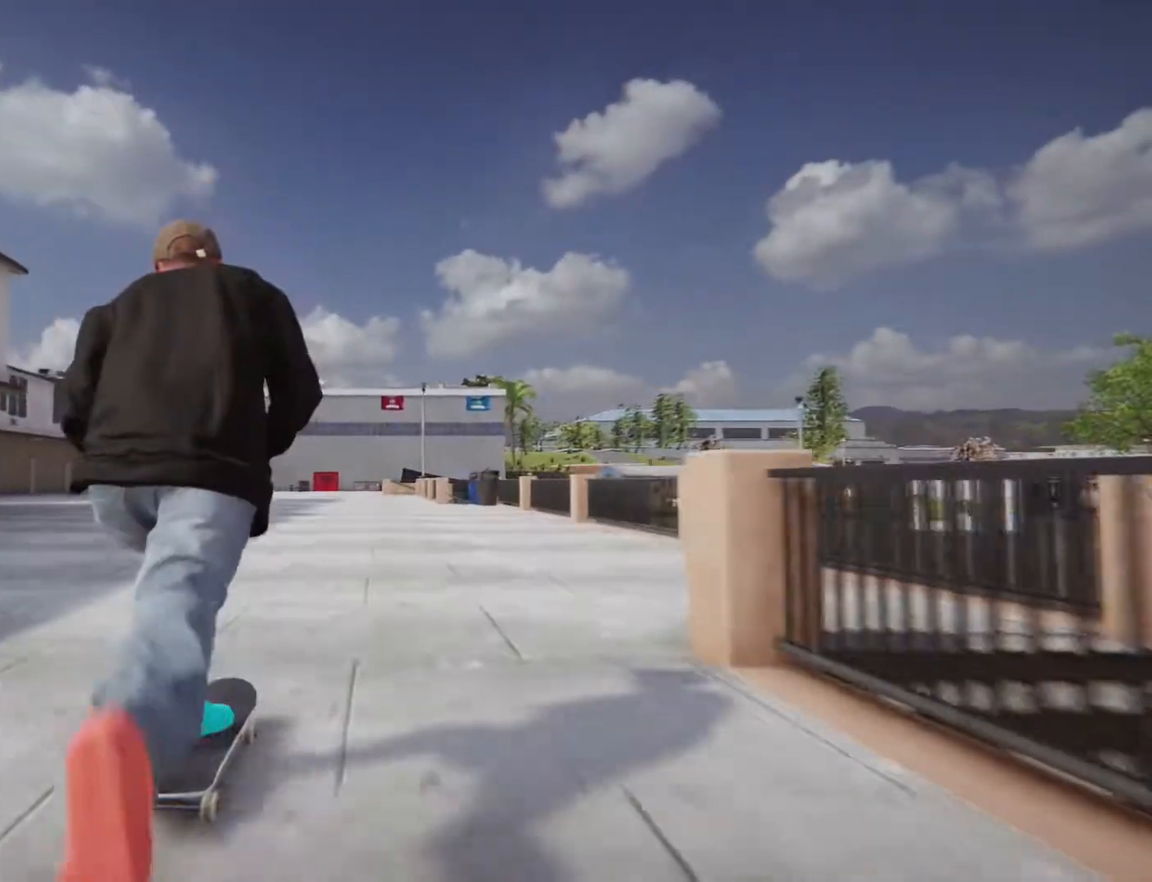
{"dt_ms": 500, "buttons": ["CROSS"], "left_stick": "center", "right_stick": "center", "events": [[367, "left_stick", "left"], [483, "left_stick", "center"]]}
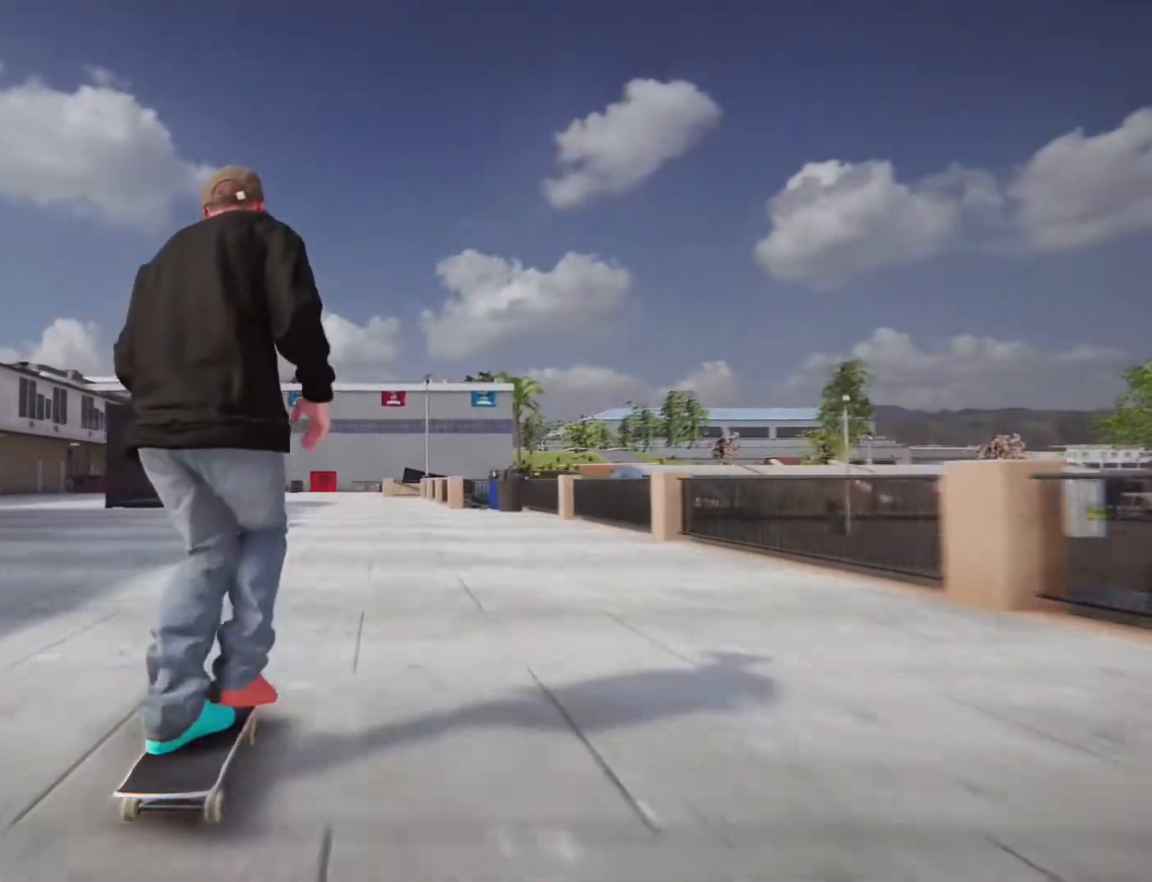
{"dt_ms": 500, "buttons": ["CROSS"], "left_stick": "center", "right_stick": "center", "events": []}
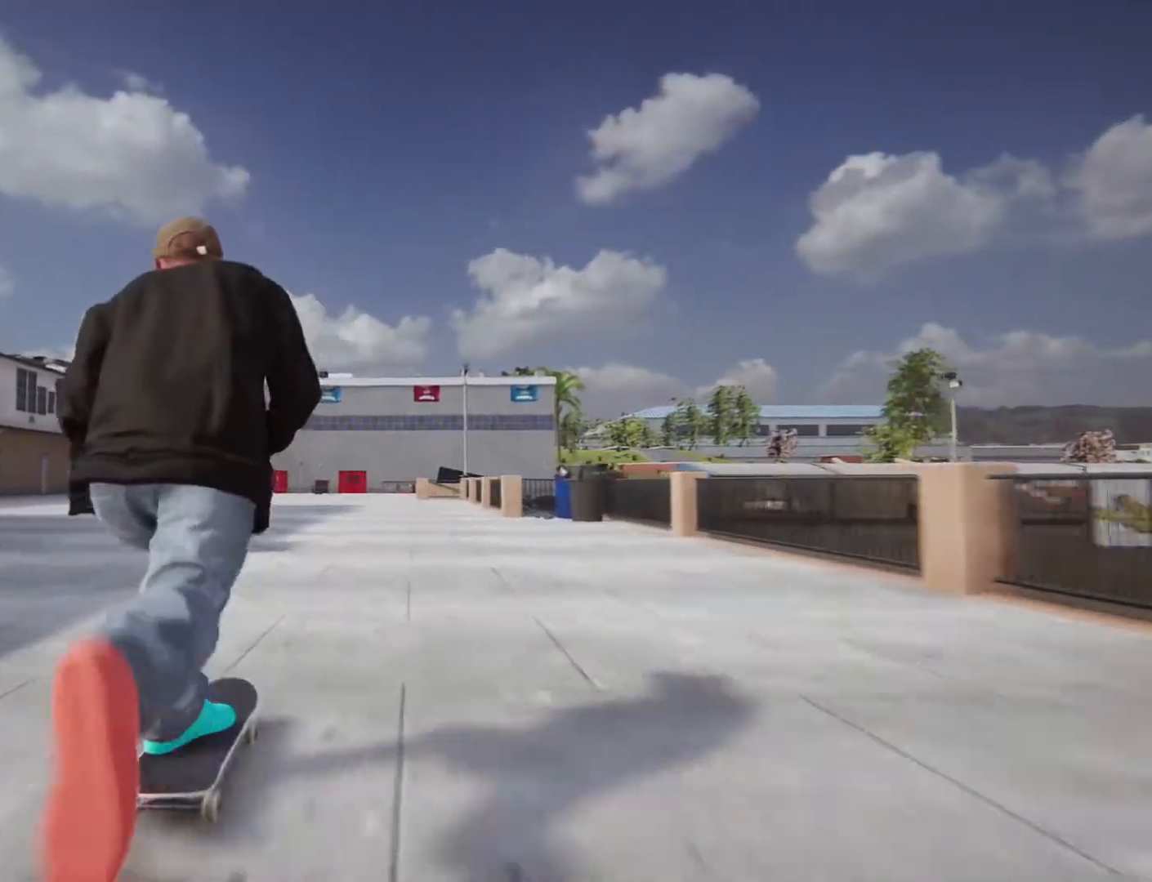
{"dt_ms": 500, "buttons": [], "left_stick": "down", "right_stick": "down", "events": [[67, "CROSS", "up"], [283, "left_stick", "down"], [283, "right_stick", "down"]]}
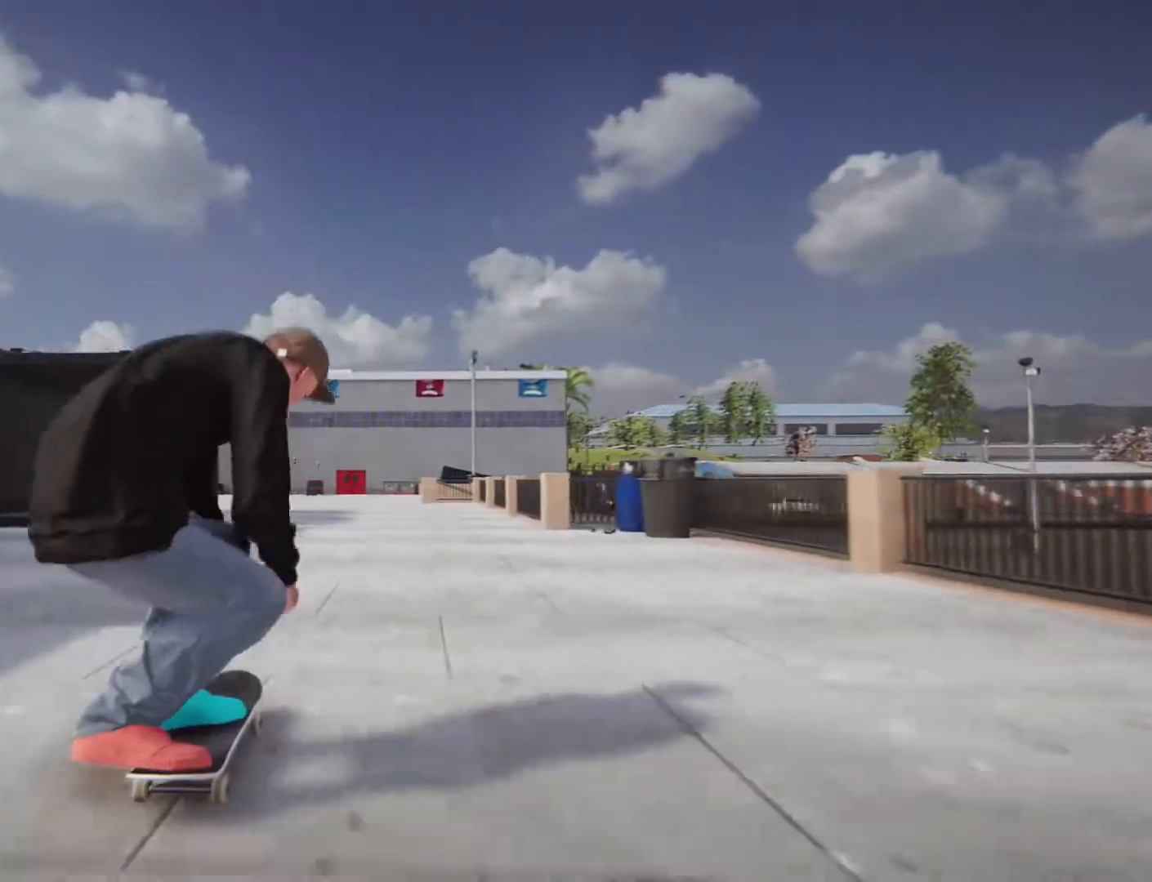
{"dt_ms": 500, "buttons": [], "left_stick": "center", "right_stick": "center", "events": [[133, "right_stick", "center"], [150, "left_stick", "center"]]}
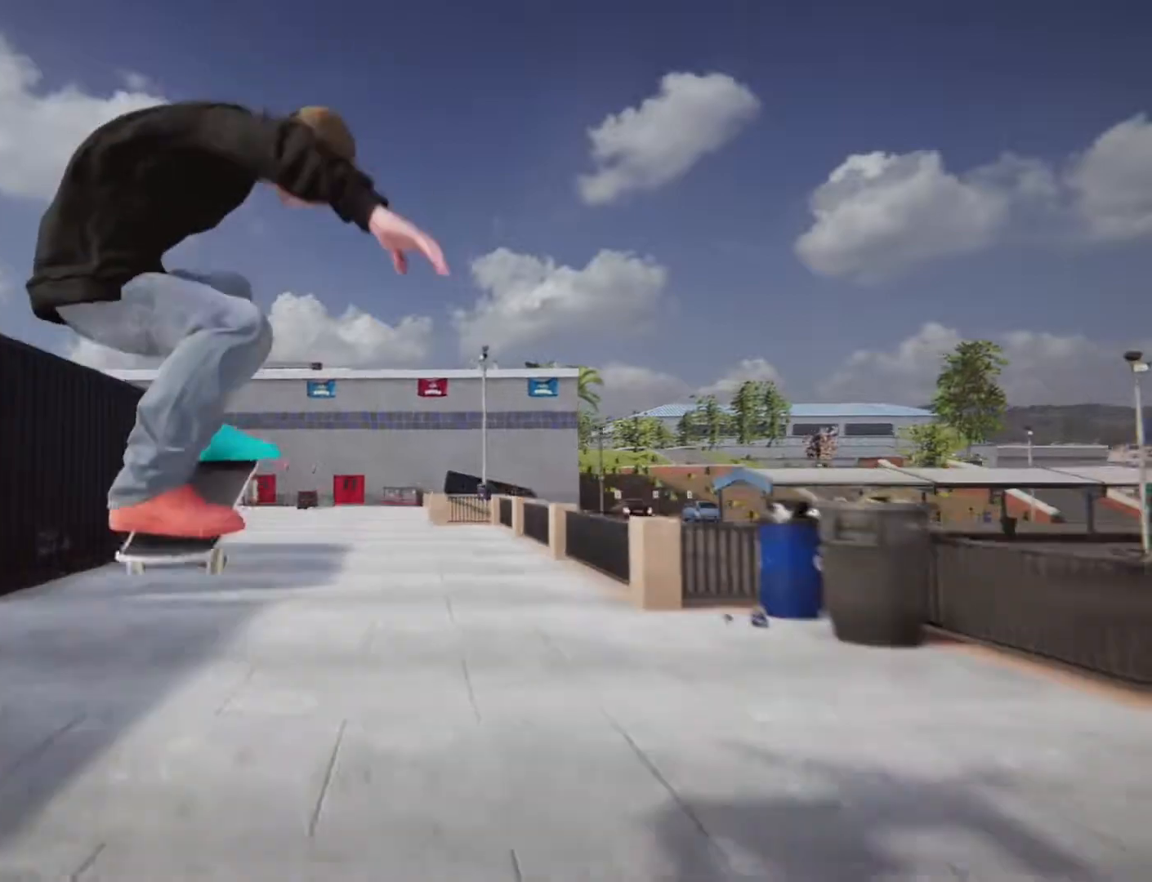
{"dt_ms": 1000, "buttons": [], "left_stick": "right", "right_stick": "center"}
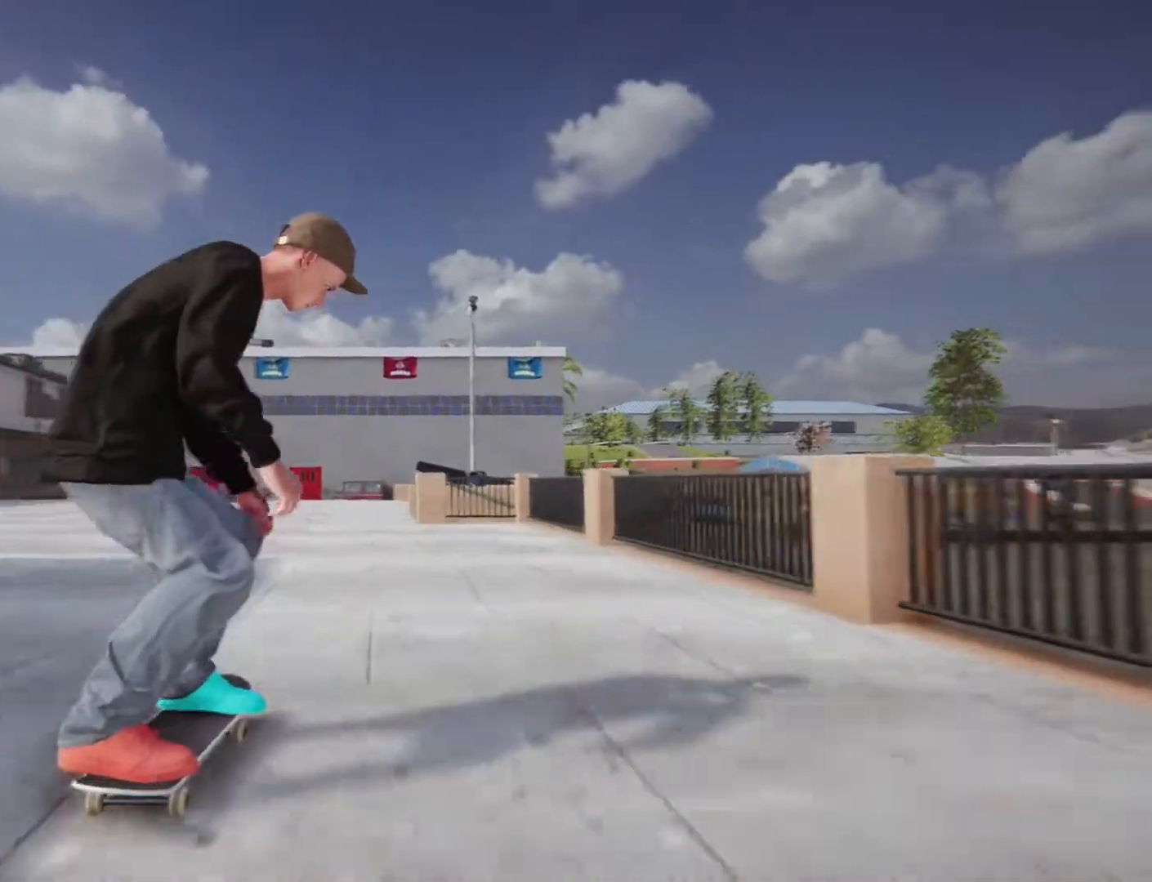
{"dt_ms": 500, "buttons": [], "left_stick": "center", "right_stick": "center", "events": [[267, "right_stick", "down"], [283, "left_stick", "down"], [450, "left_stick", "center"], [450, "right_stick", "center"]]}